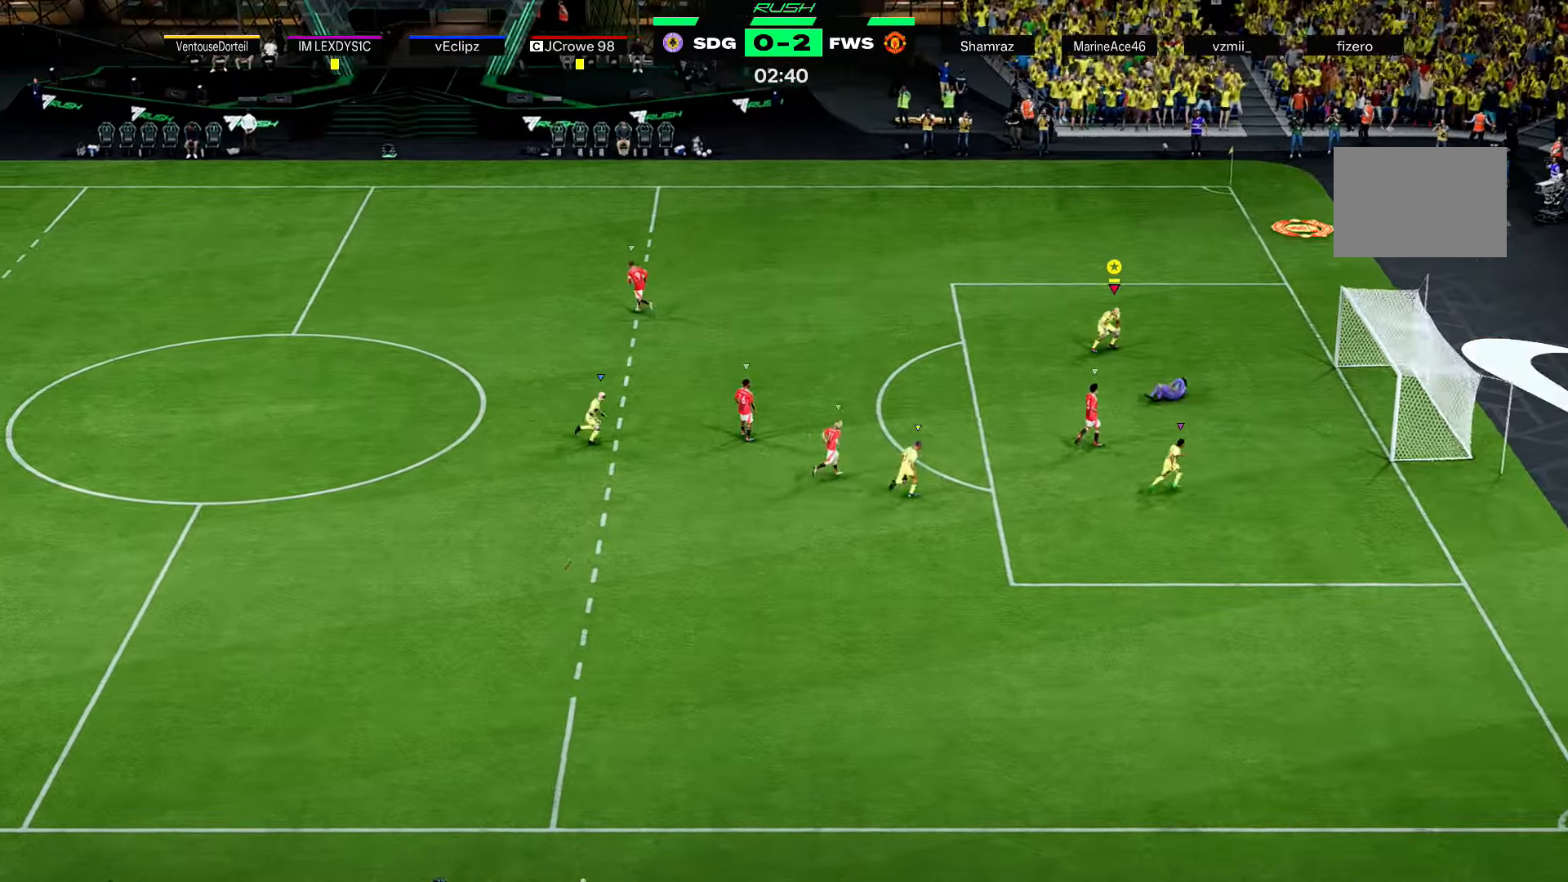
Gameplay with a controller (Xbox layout); each line is a JSON object with the inputs held at the frame after it. "events" lists button and stick changes between this image and that frame as [ms after this image, input, new state], when the widget could be followed in between. Not read: L3.
{"buttons": [], "left_stick": "left", "right_stick": "center", "events": [[33, "left_stick", "down-right"], [100, "left_stick", "down"], [133, "R2", "down"], [200, "left_stick", "down-left"], [333, "left_stick", "left"], [367, "R2", "up"]]}
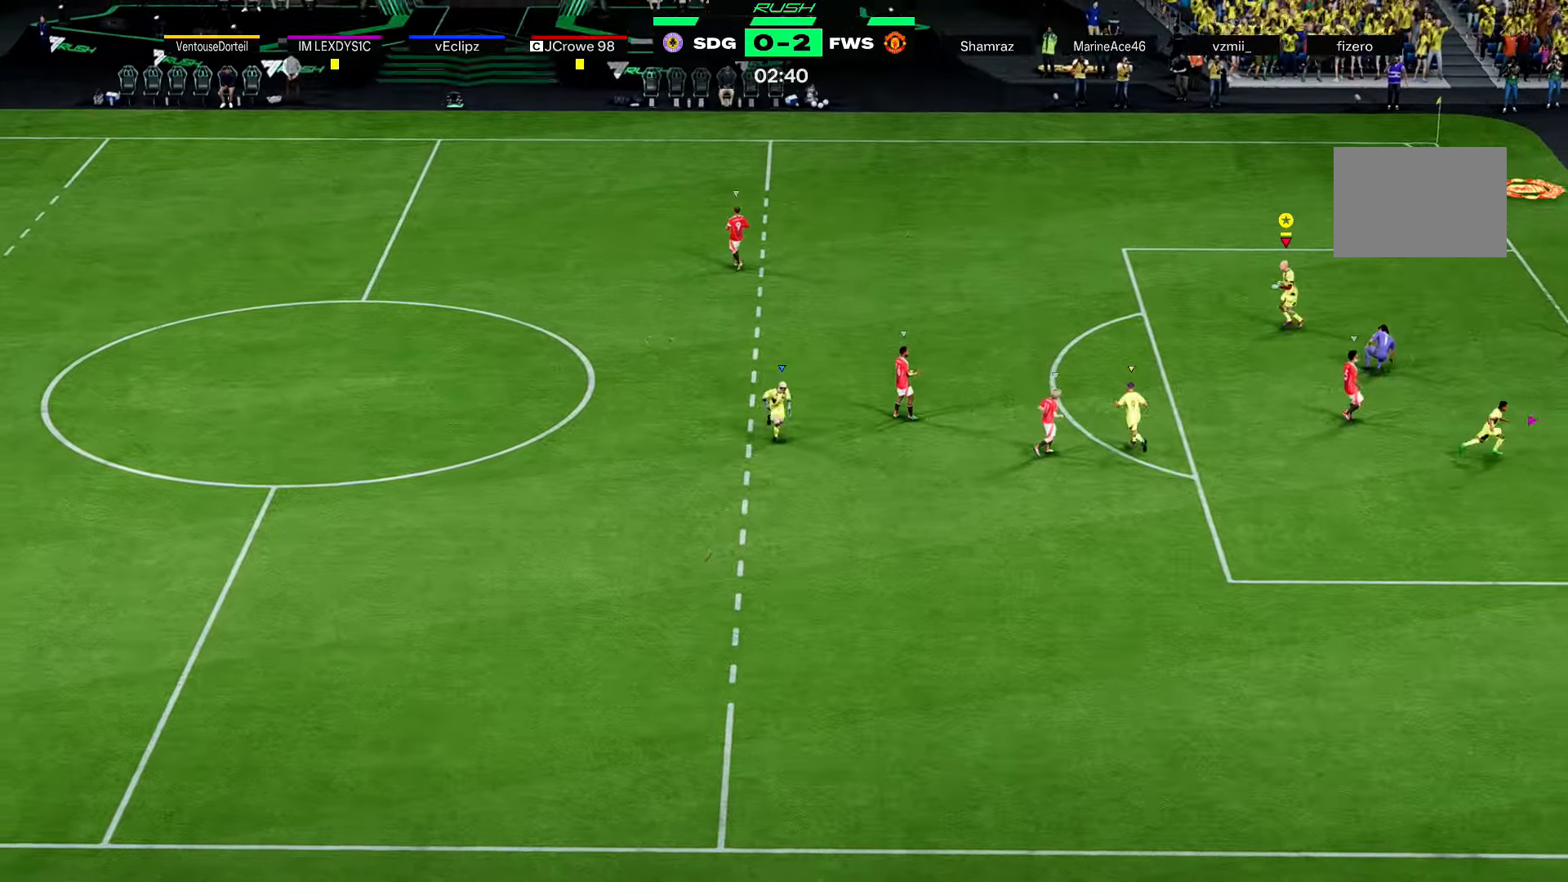
{"buttons": ["R2"], "left_stick": "down-left", "right_stick": "center", "events": [[200, "left_stick", "down-left"], [334, "R2", "down"]]}
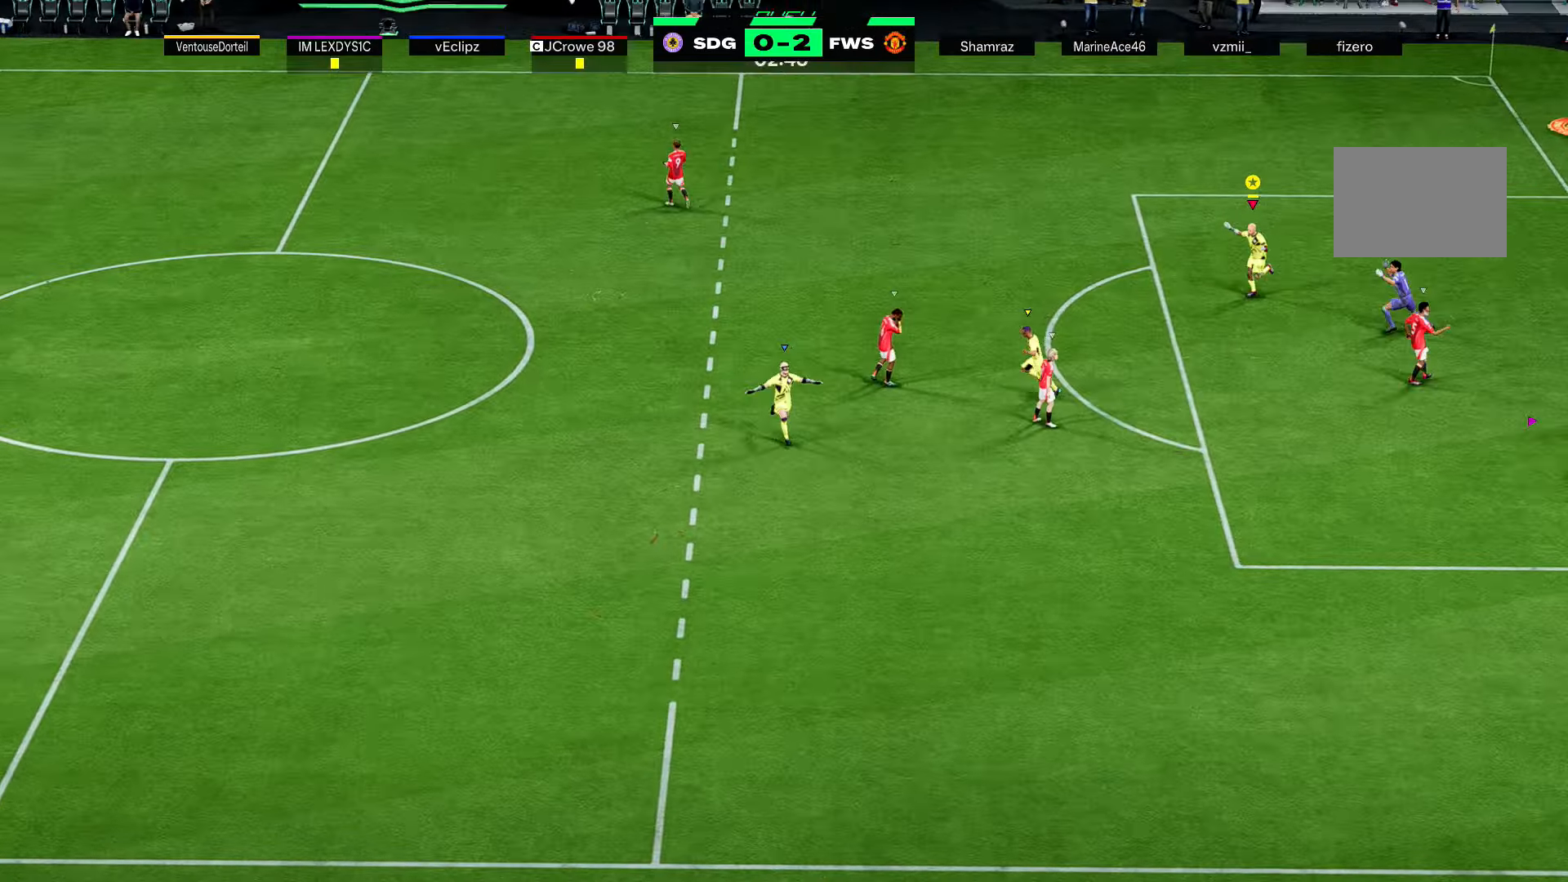
{"buttons": ["R2"], "left_stick": "right", "right_stick": "center", "events": [[300, "A", "down"], [433, "A", "up"], [433, "left_stick", "right"]]}
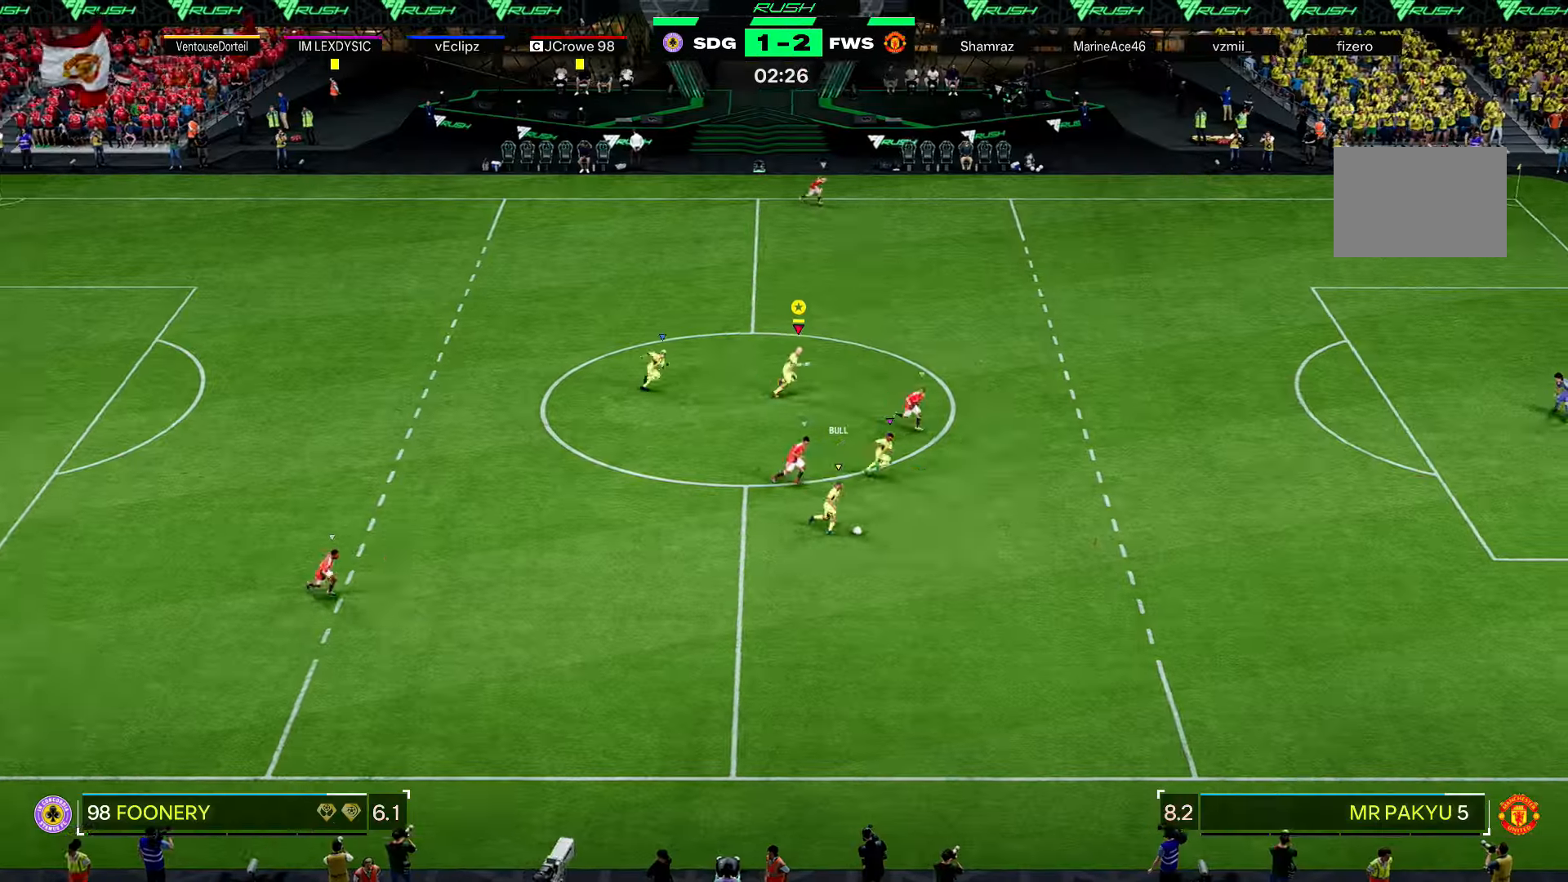
{"buttons": ["R2"], "left_stick": "right", "right_stick": "center", "events": []}
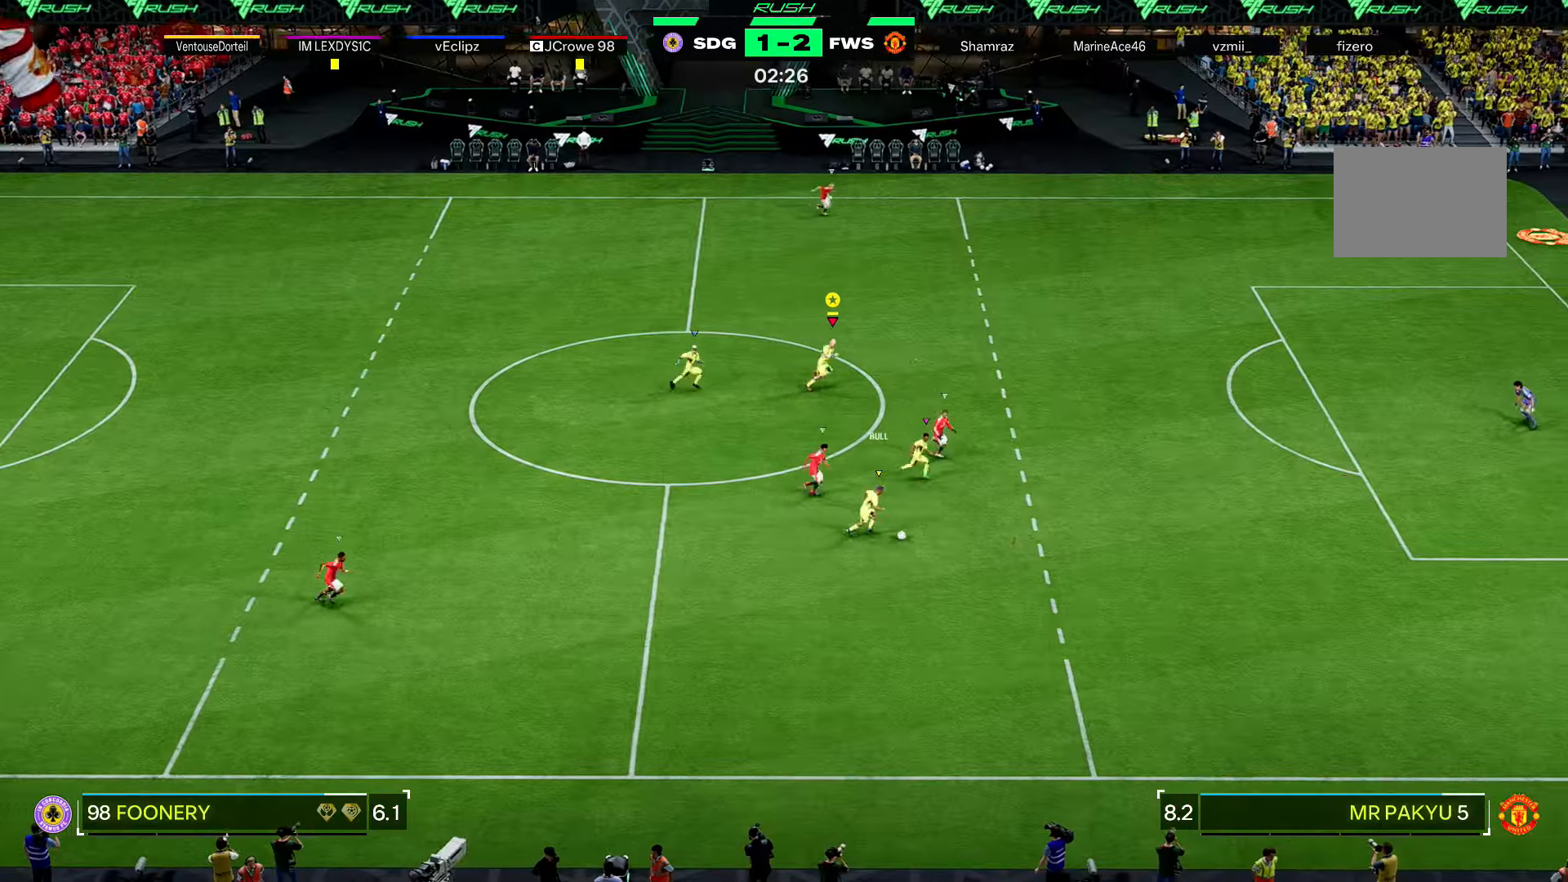
{"buttons": [], "left_stick": "right", "right_stick": "center", "events": [[300, "R2", "up"]]}
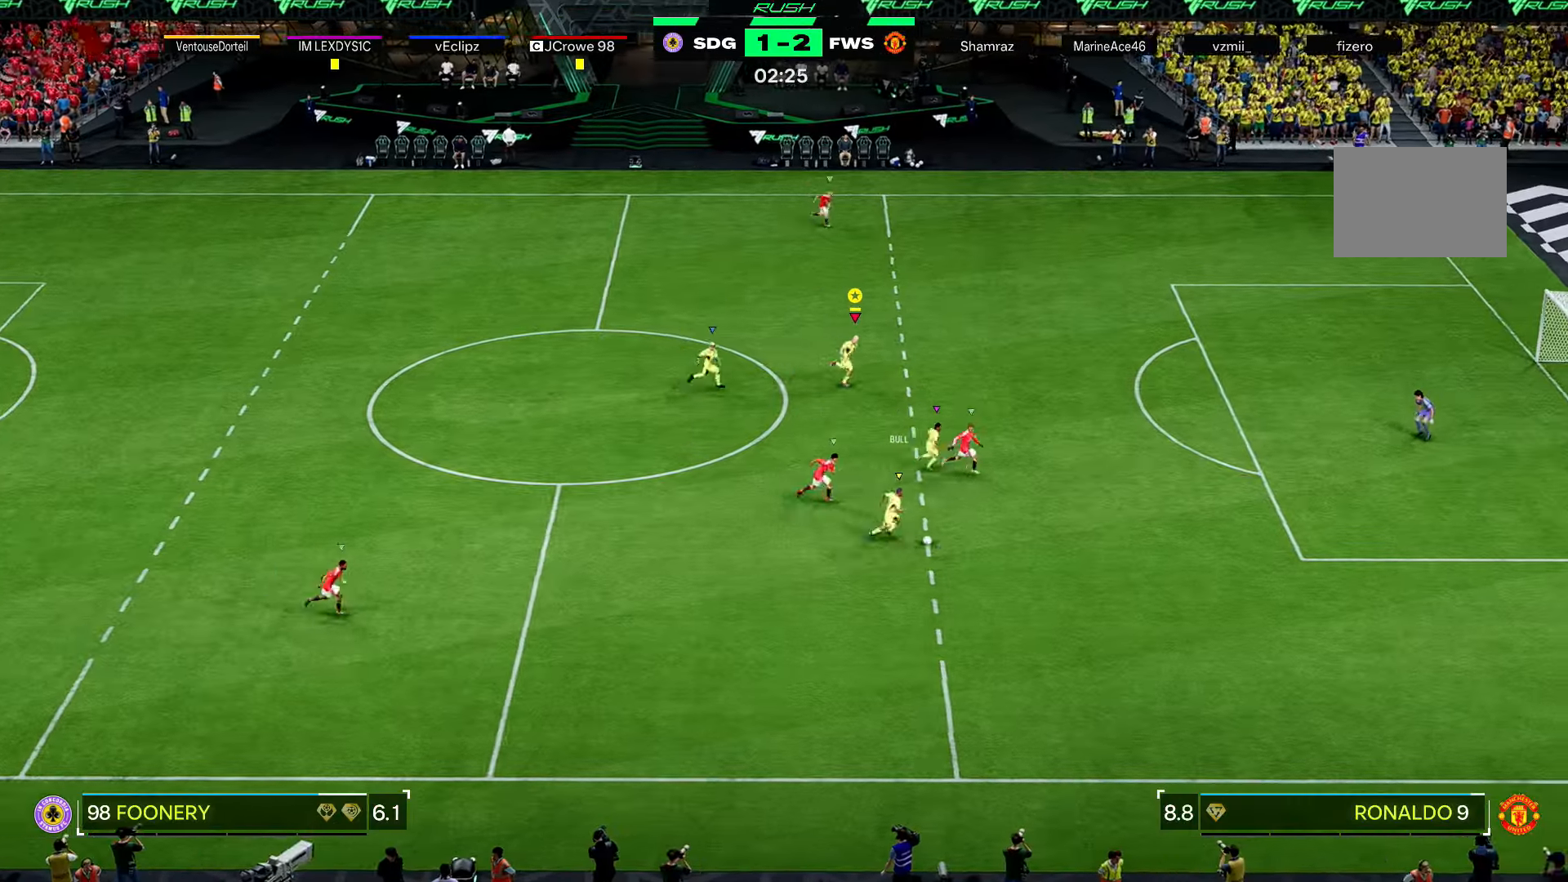
{"buttons": [], "left_stick": "right", "right_stick": "center", "events": []}
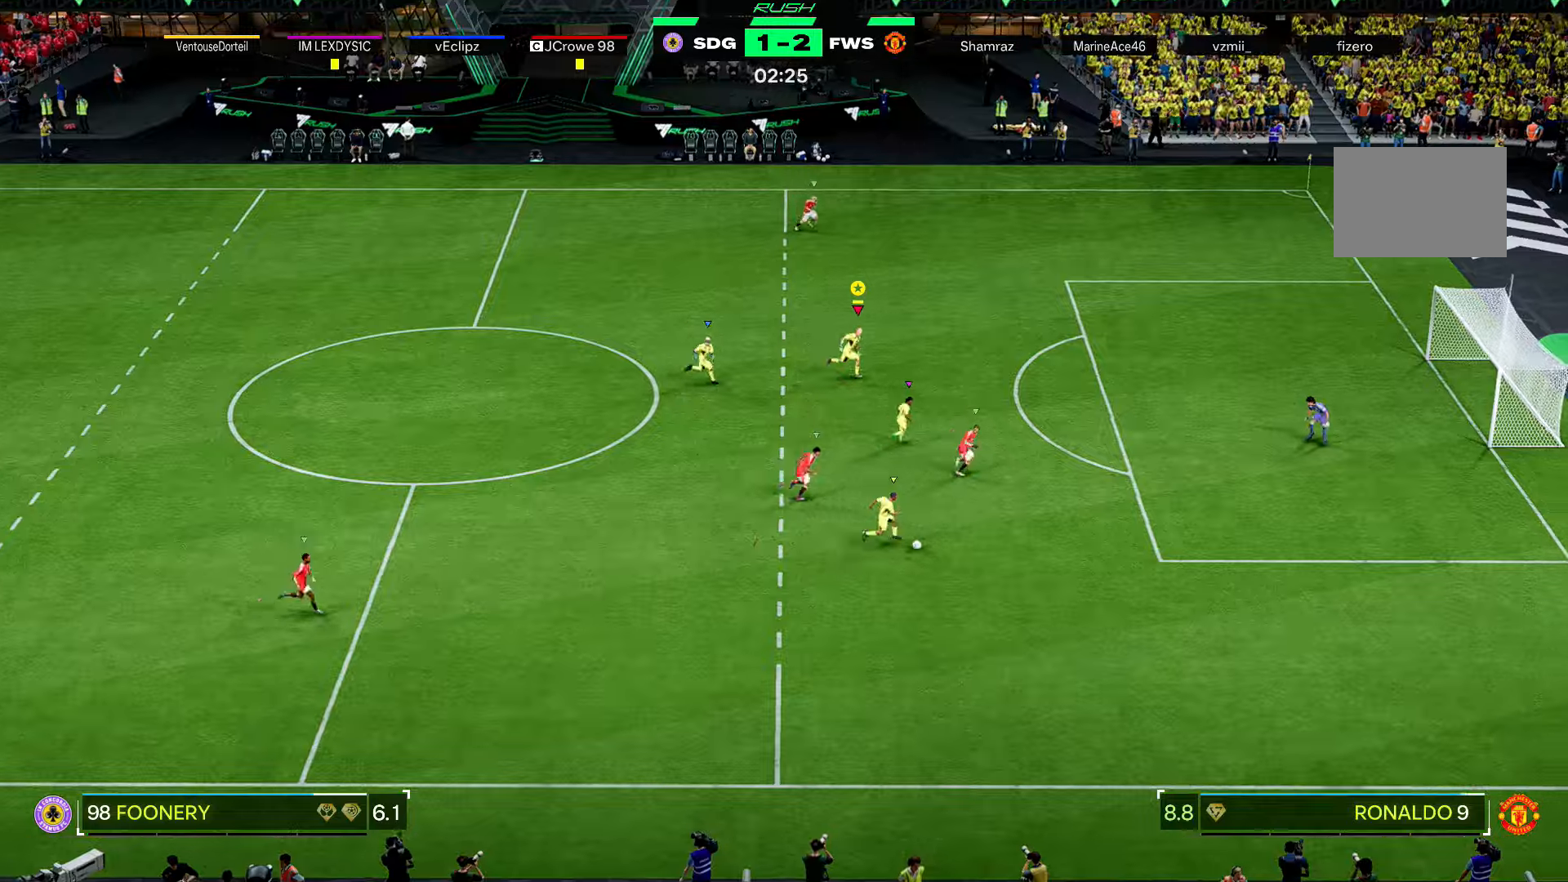
{"buttons": [], "left_stick": "right", "right_stick": "center", "events": []}
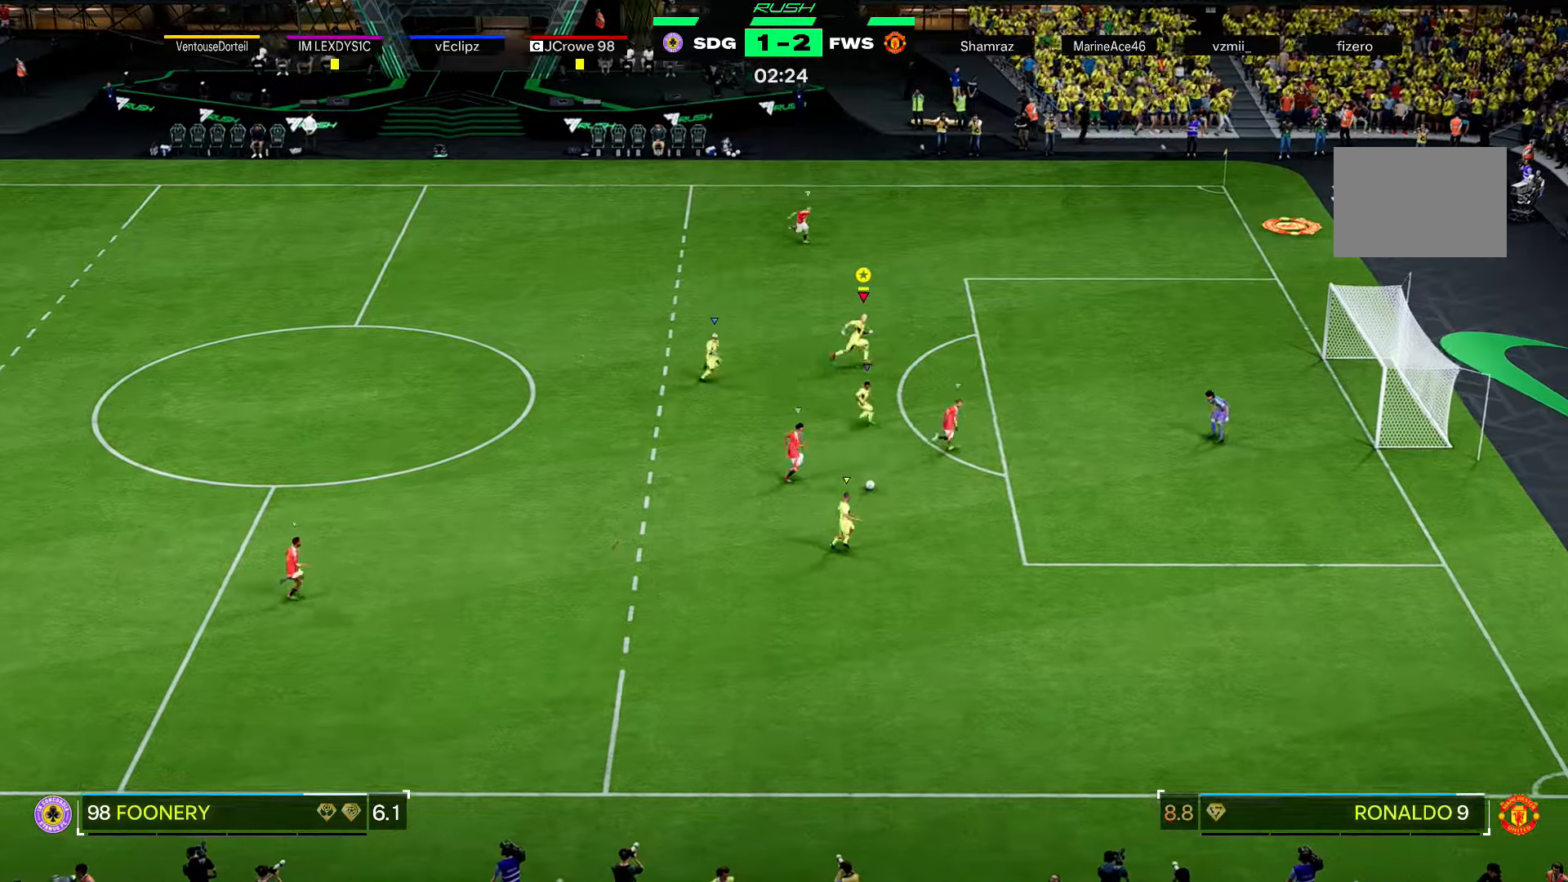
{"buttons": [], "left_stick": "up", "right_stick": "center", "events": [[301, "left_stick", "up"]]}
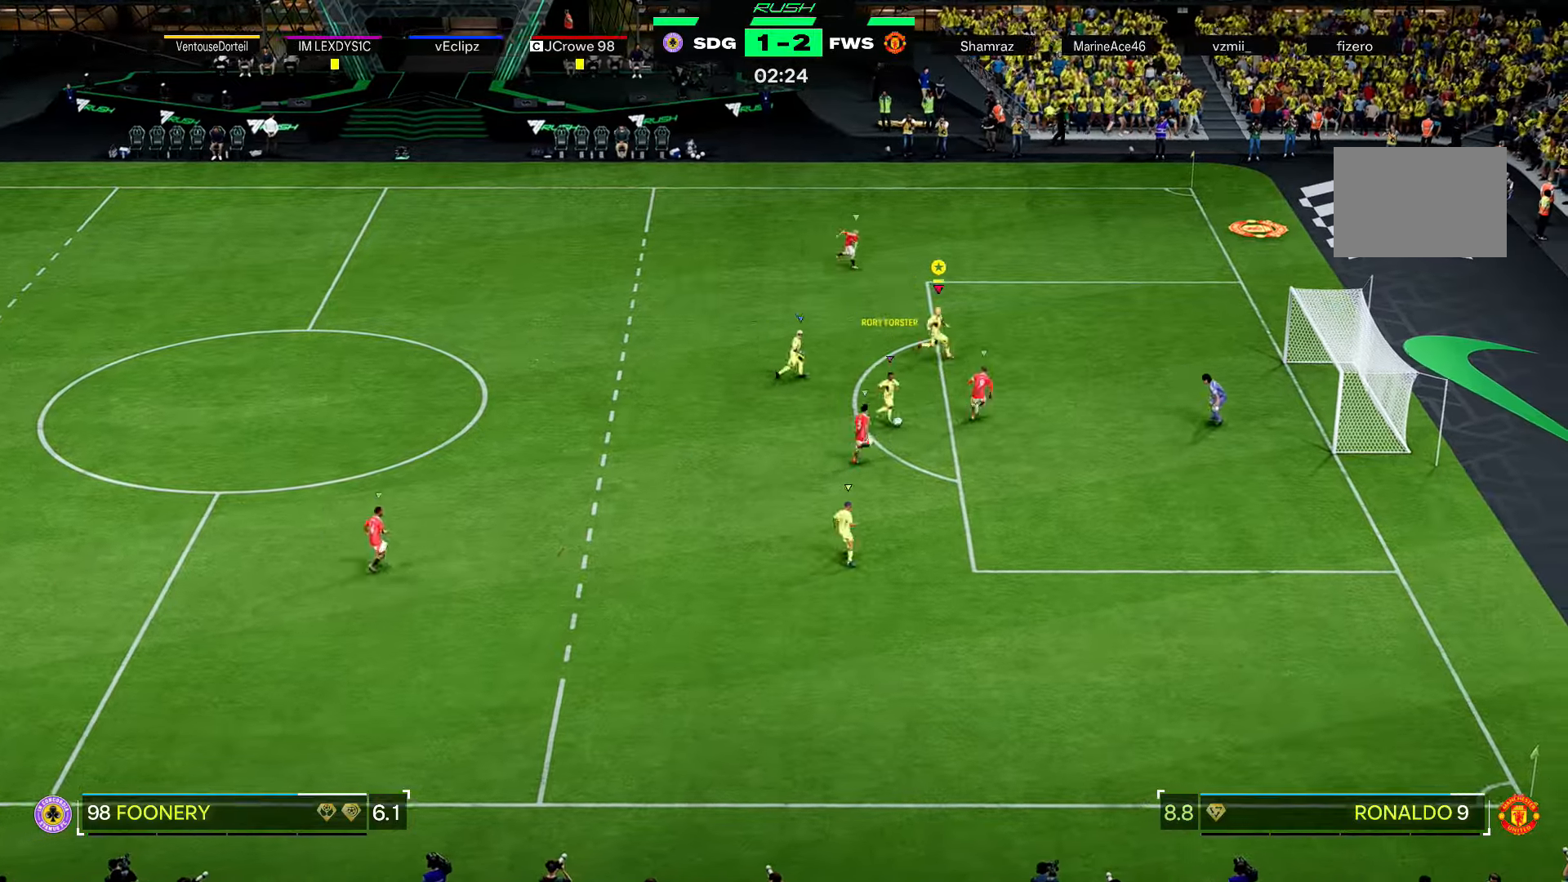
{"buttons": [], "left_stick": "up-right", "right_stick": "center", "events": [[434, "left_stick", "up-right"]]}
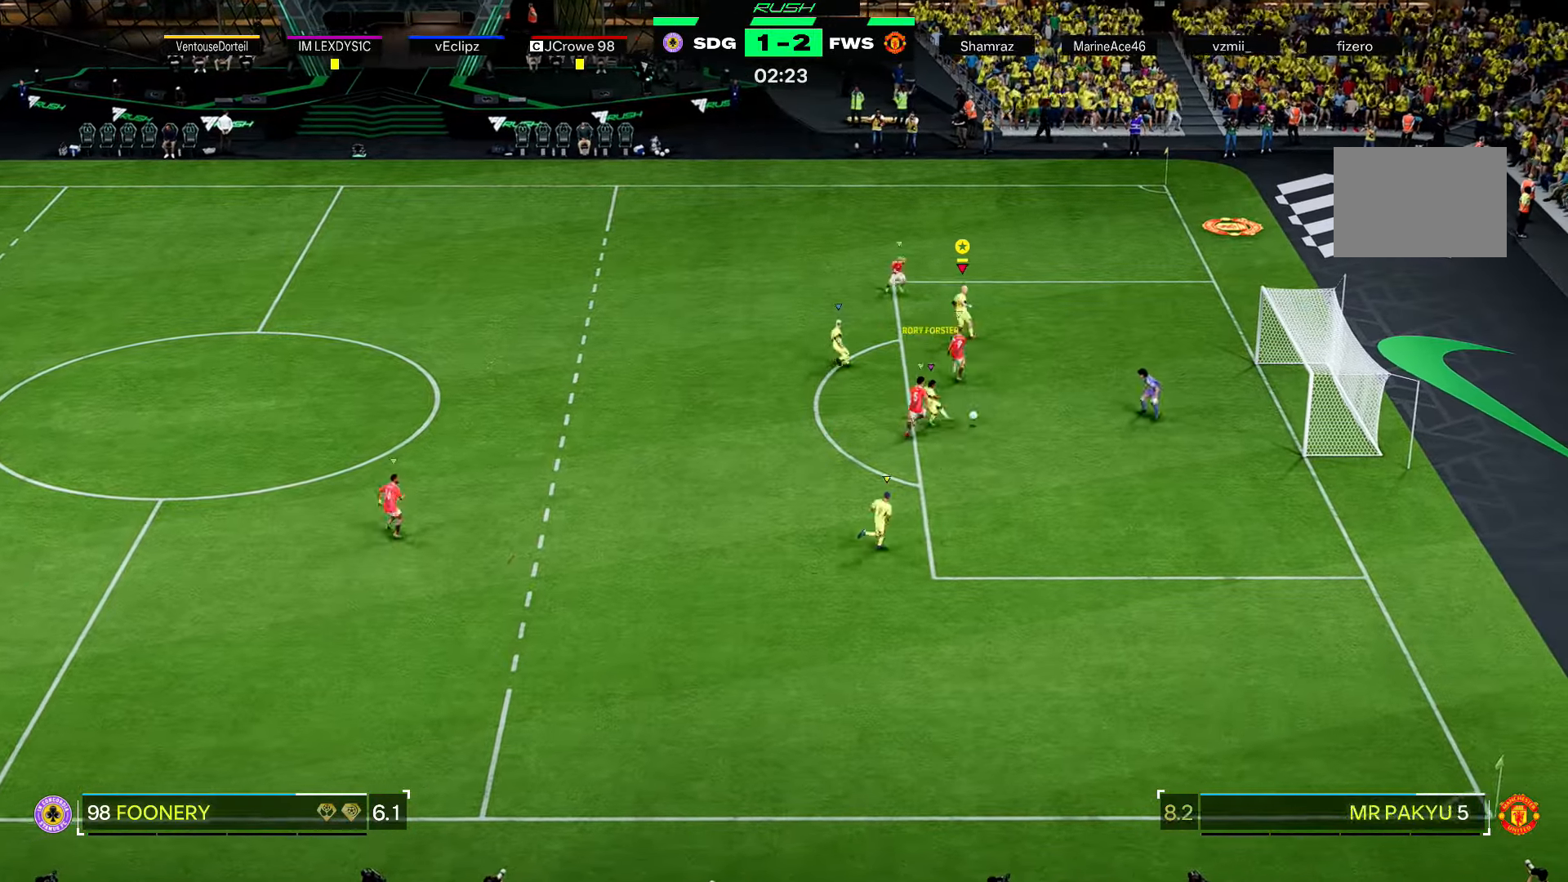
{"buttons": [], "left_stick": "down-right", "right_stick": "center", "events": [[34, "left_stick", "right"], [167, "left_stick", "down-right"]]}
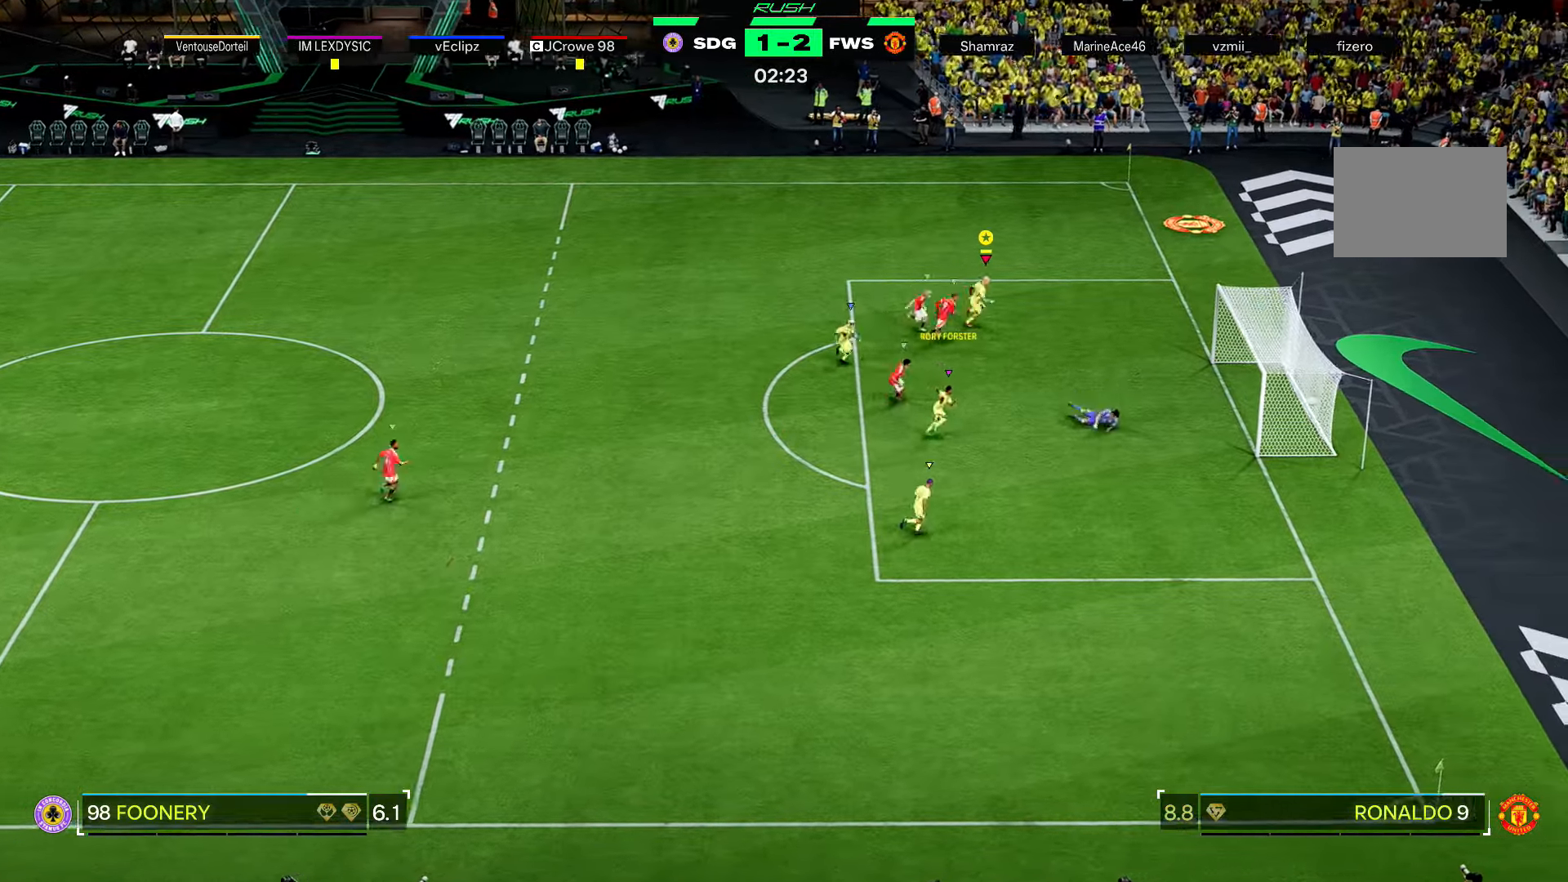
{"buttons": [], "left_stick": "down-right", "right_stick": "center", "events": [[33, "R2", "down"], [500, "R2", "up"]]}
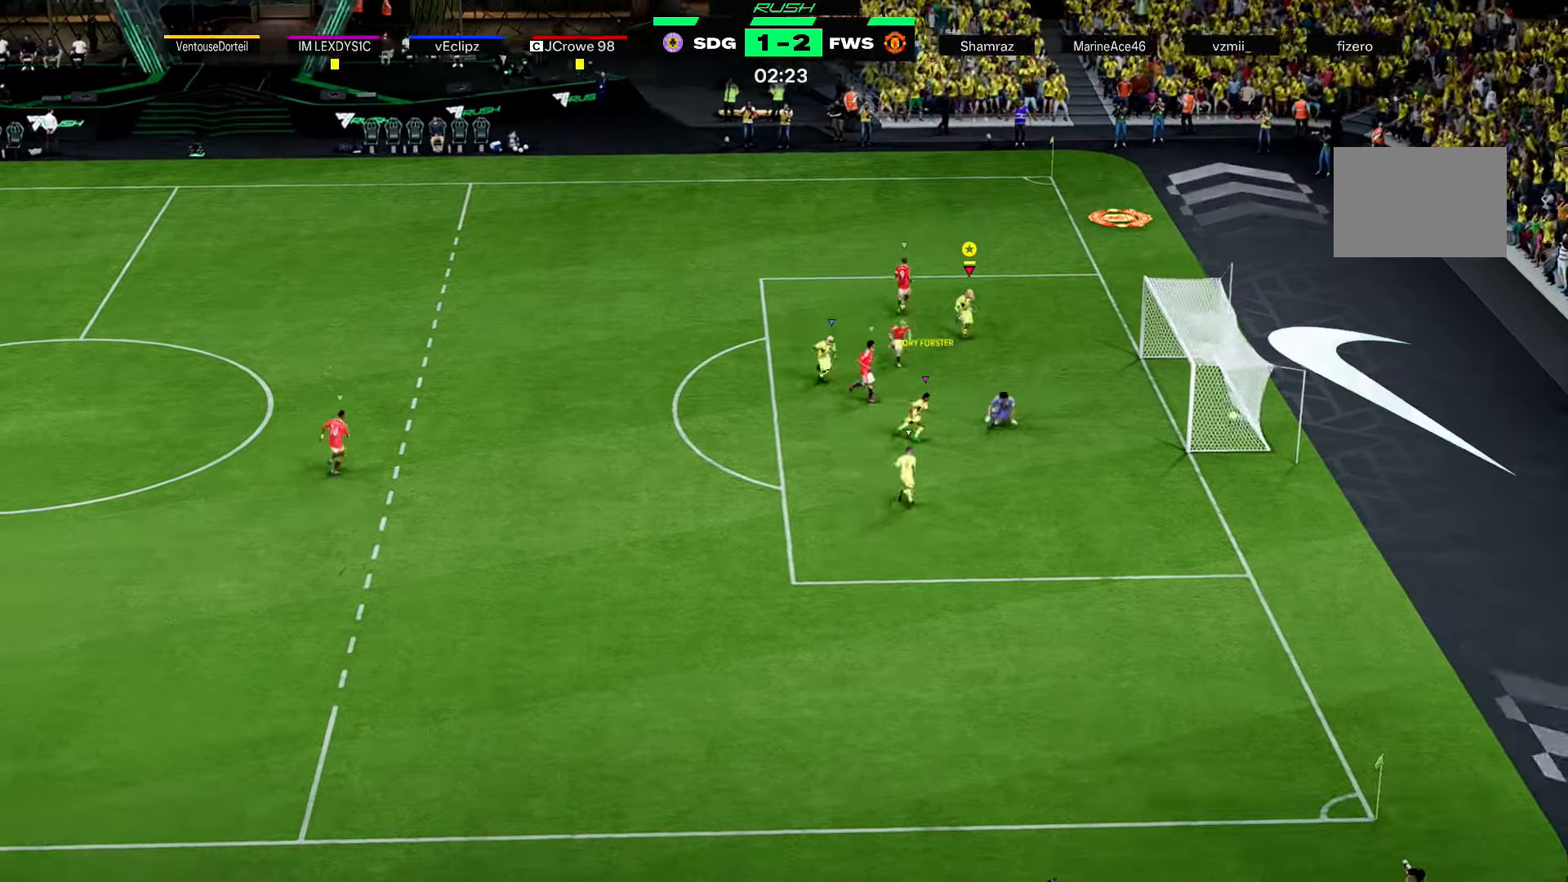
{"buttons": ["R2"], "left_stick": "down-right", "right_stick": "center", "events": [[34, "R2", "down"], [401, "R2", "up"], [501, "R2", "down"]]}
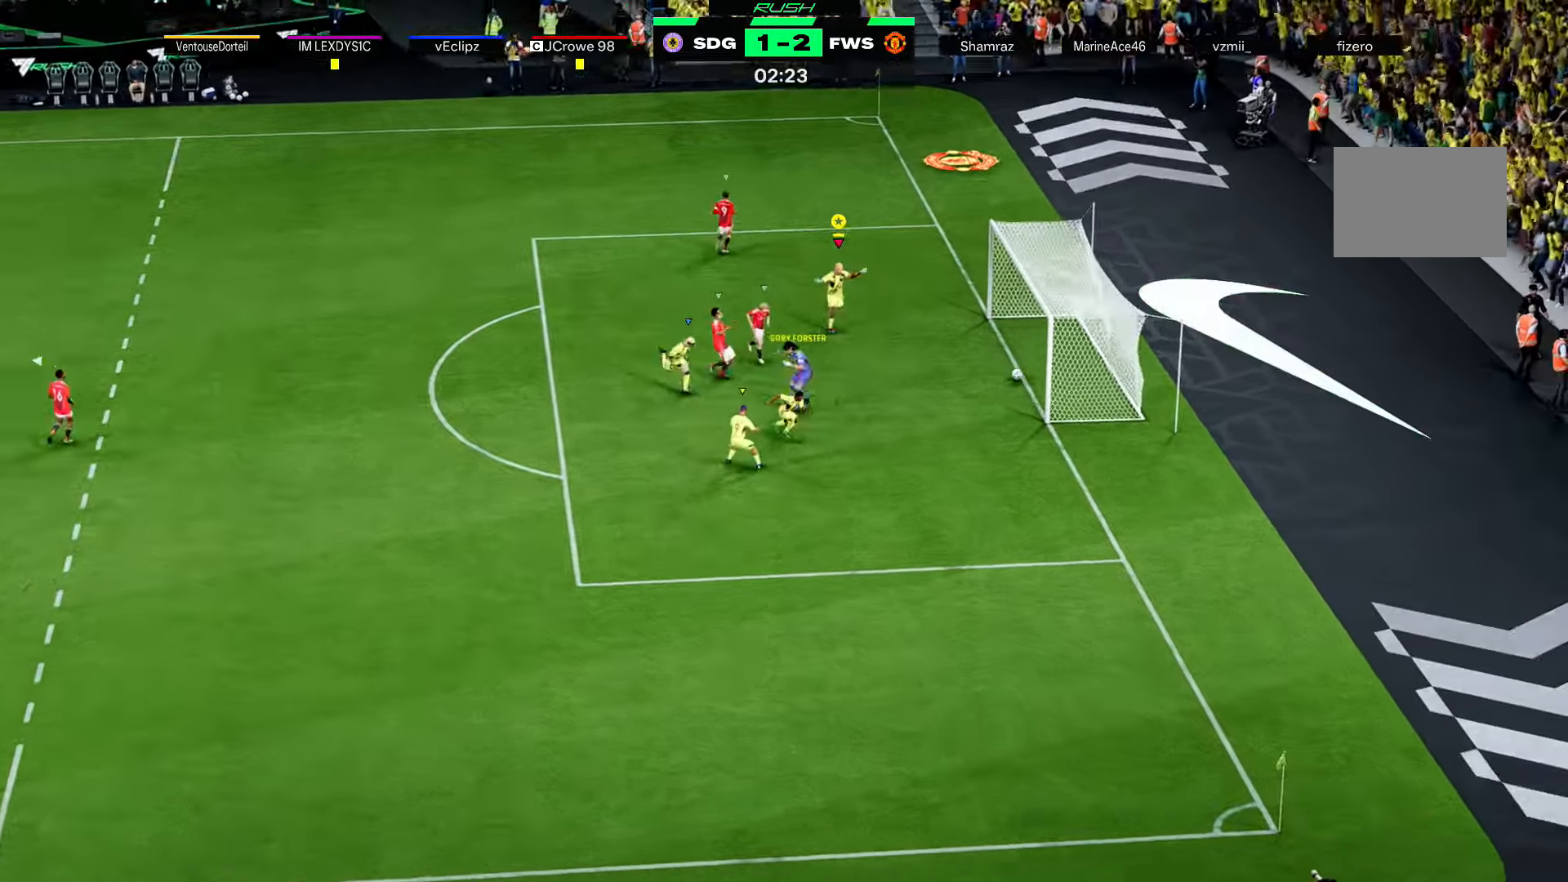
{"buttons": ["R2"], "left_stick": "right", "right_stick": "center", "events": [[233, "B", "down"], [434, "left_stick", "right"], [467, "B", "up"]]}
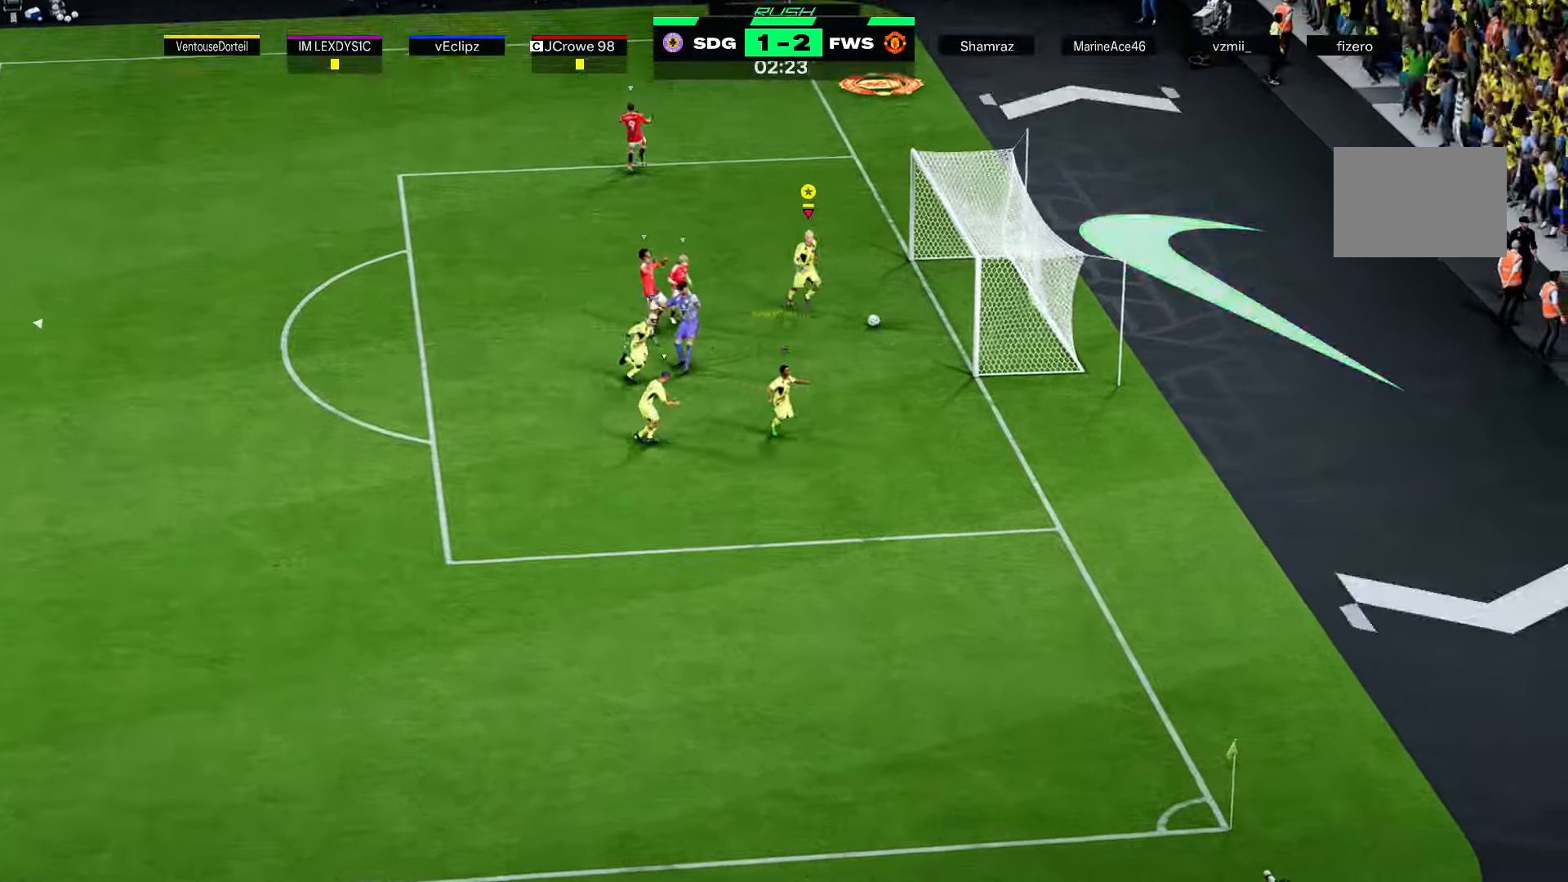
{"buttons": [], "left_stick": "down-right", "right_stick": "center", "events": [[100, "R2", "up"], [367, "left_stick", "down-right"]]}
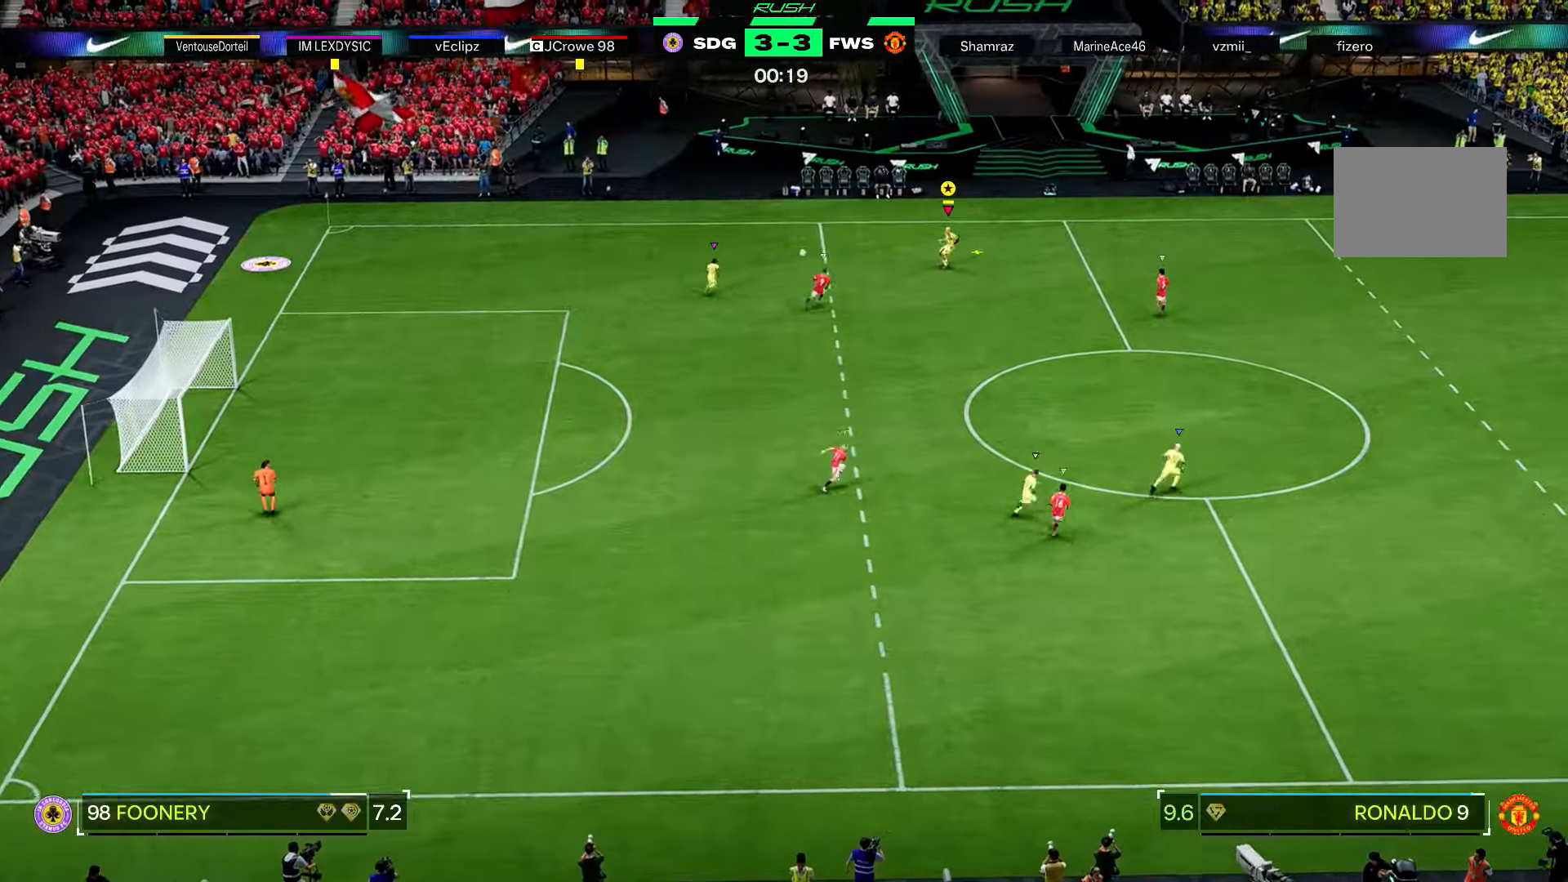
{"buttons": [], "left_stick": "down-right", "right_stick": "center", "events": [[100, "Y", "down"], [333, "Y", "up"]]}
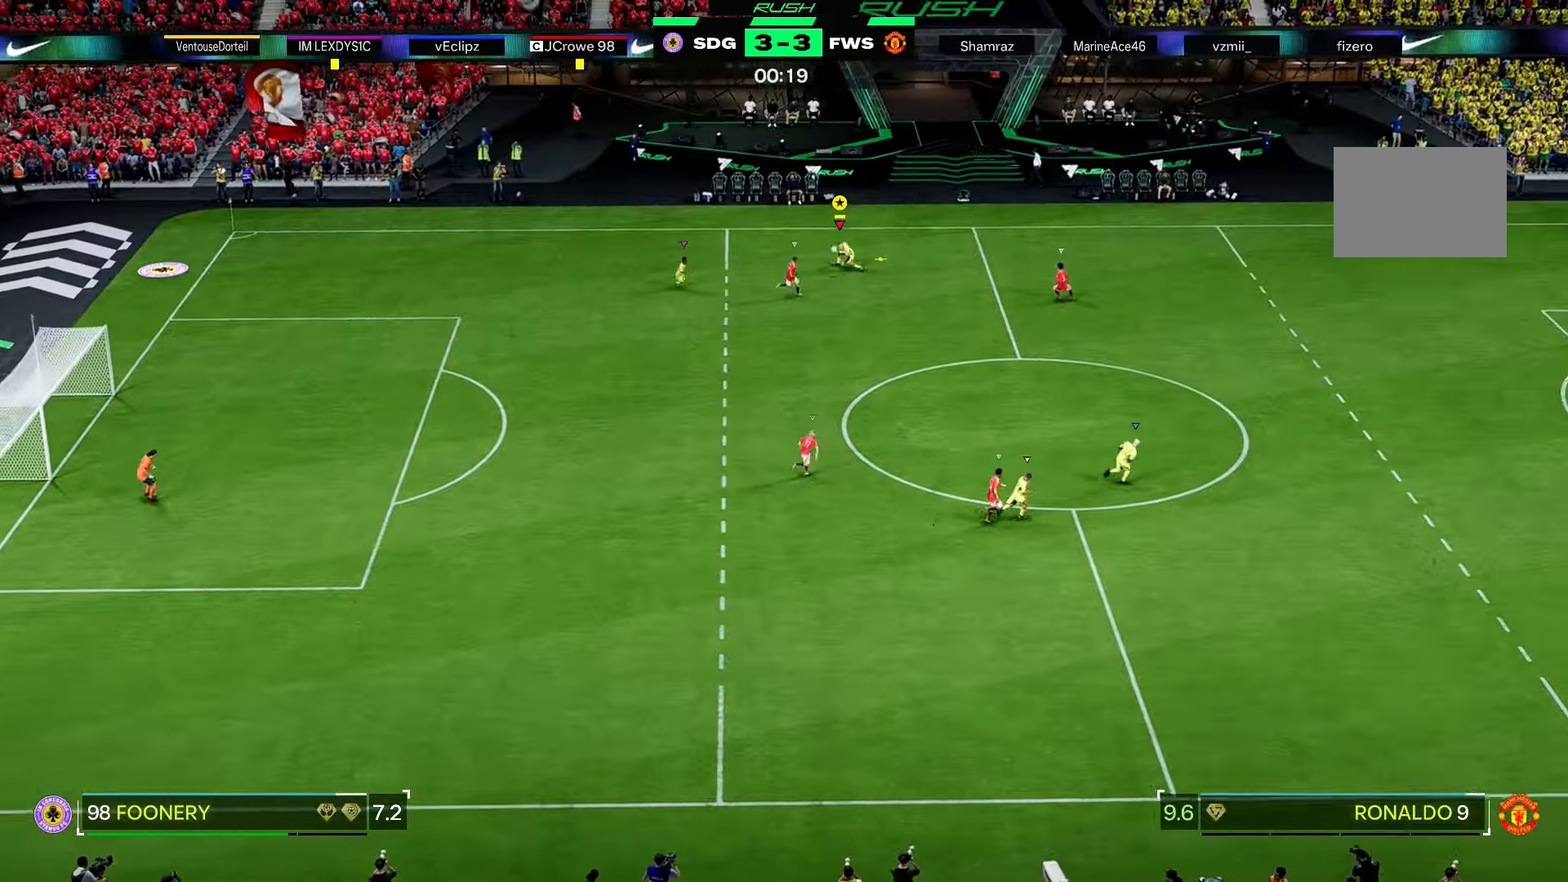
{"buttons": ["R2"], "left_stick": "down-right", "right_stick": "center", "events": [[367, "R2", "down"]]}
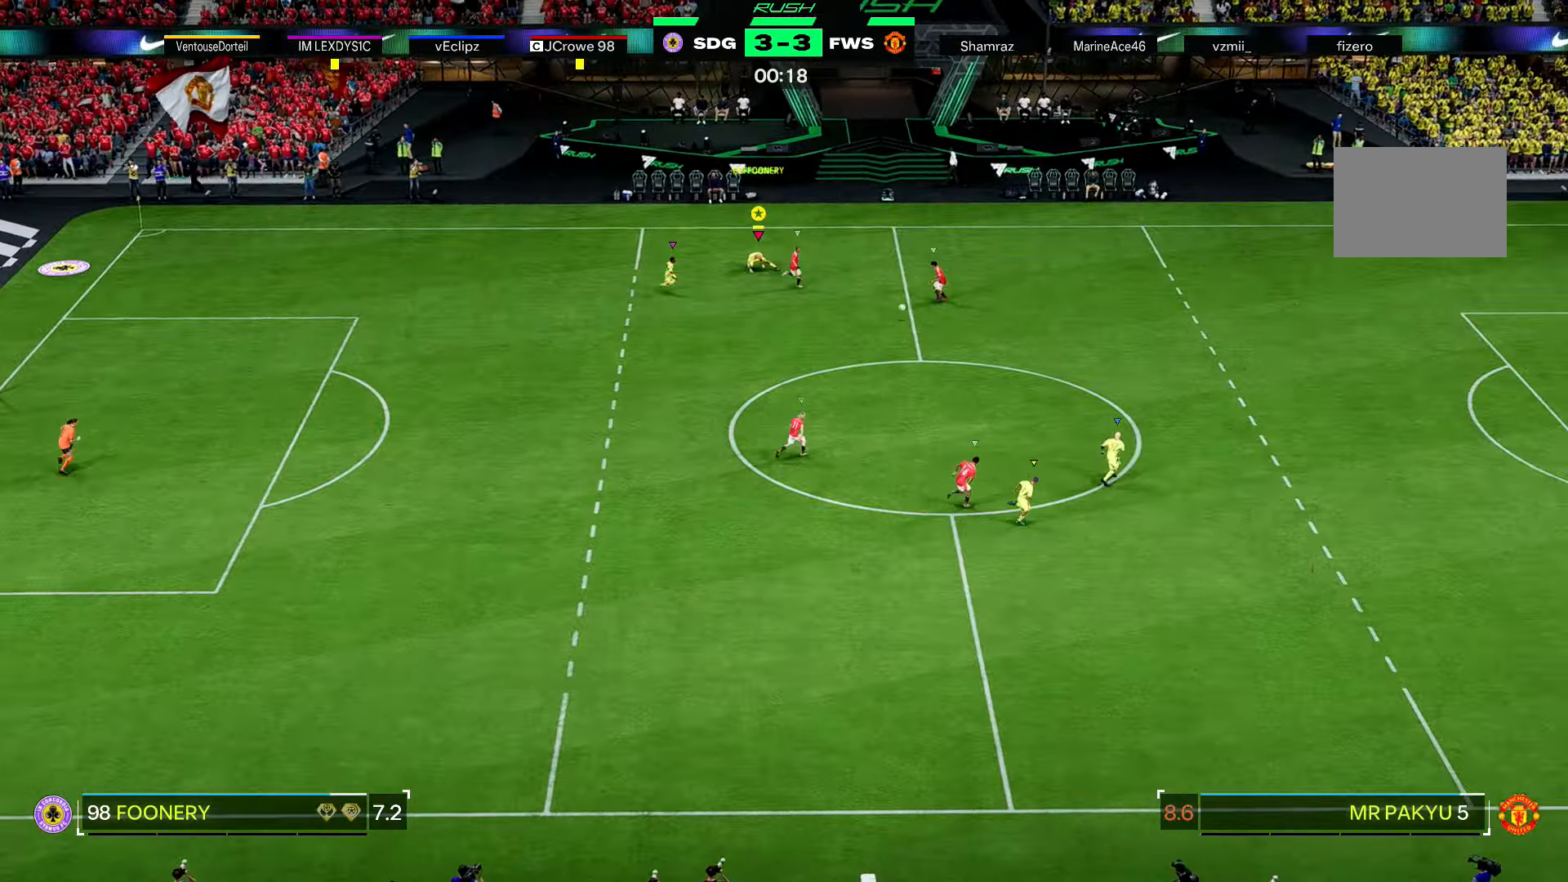
{"buttons": ["R2"], "left_stick": "down-right", "right_stick": "center", "events": []}
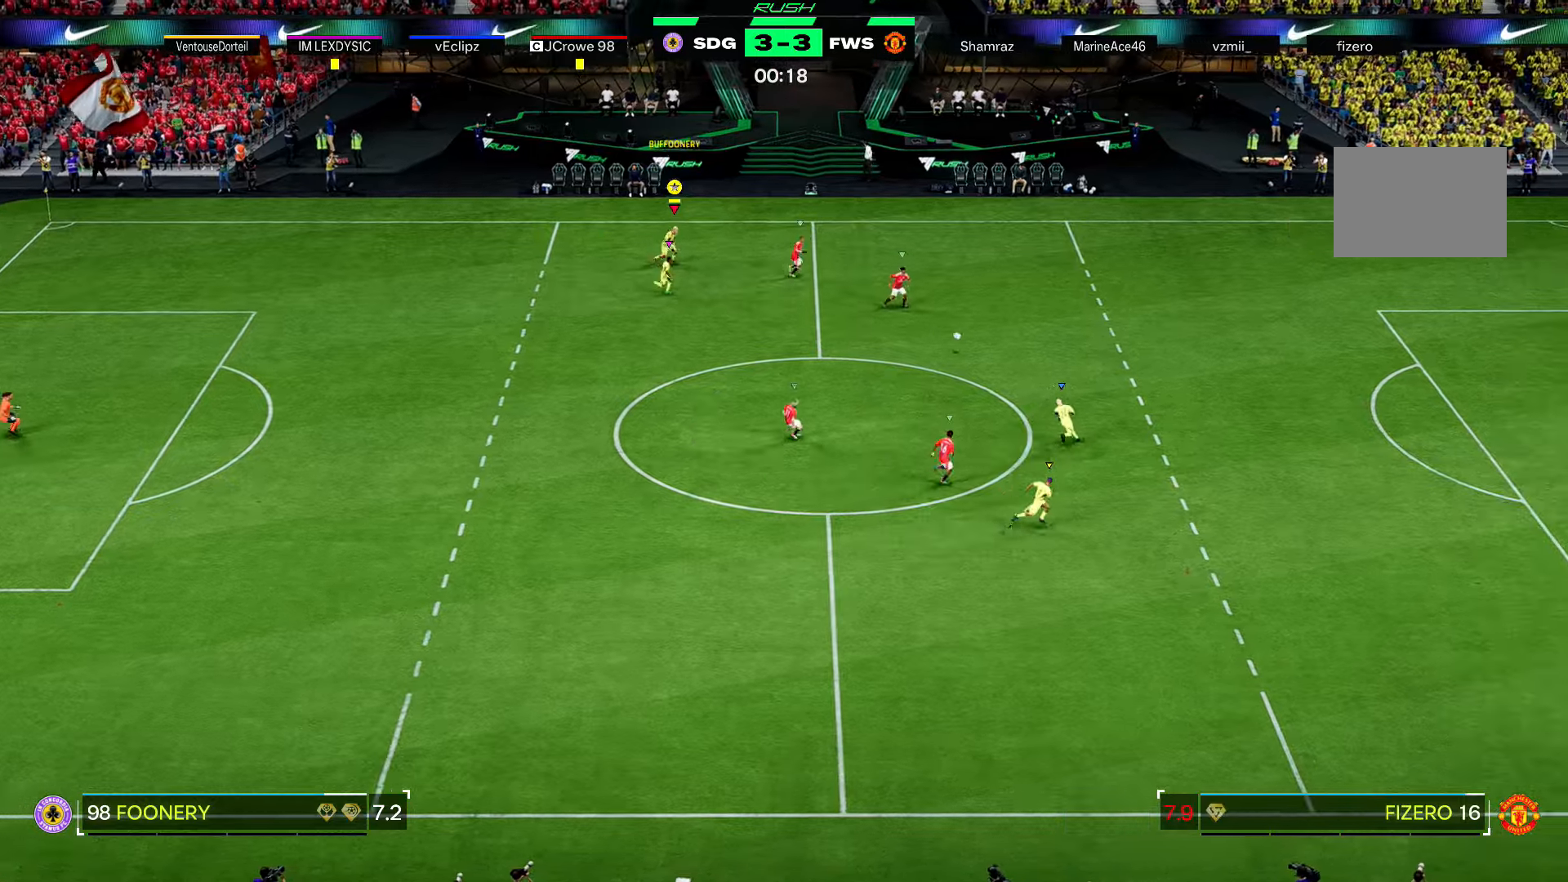
{"buttons": [], "left_stick": "right", "right_stick": "center", "events": [[134, "left_stick", "right"], [501, "R2", "up"]]}
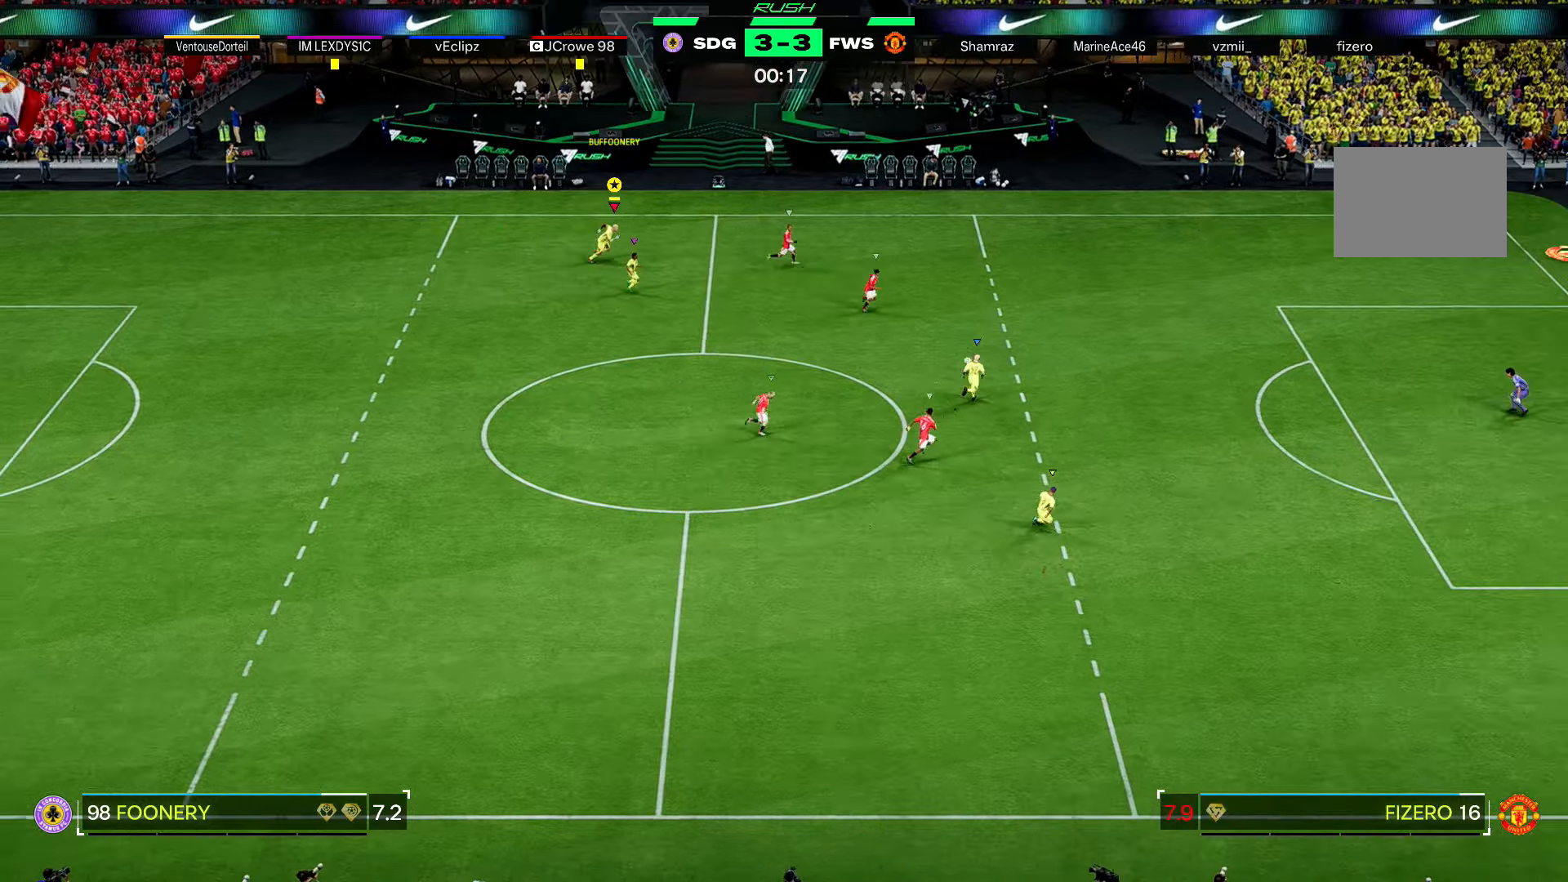
{"buttons": ["R2"], "left_stick": "right", "right_stick": "center", "events": [[67, "R2", "down"]]}
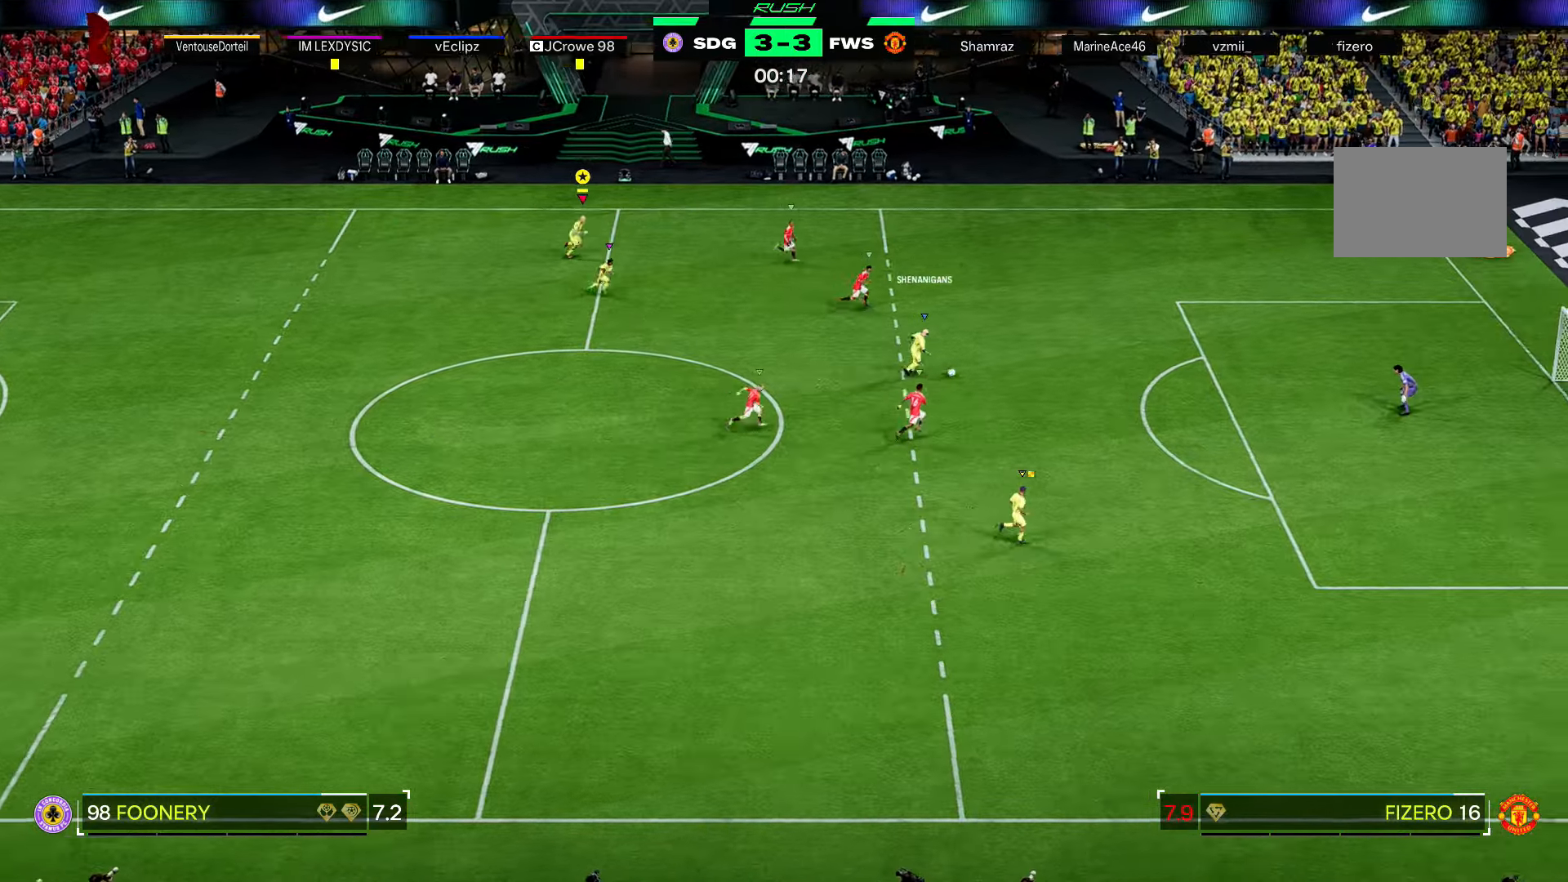
{"buttons": ["R2"], "left_stick": "right", "right_stick": "center", "events": []}